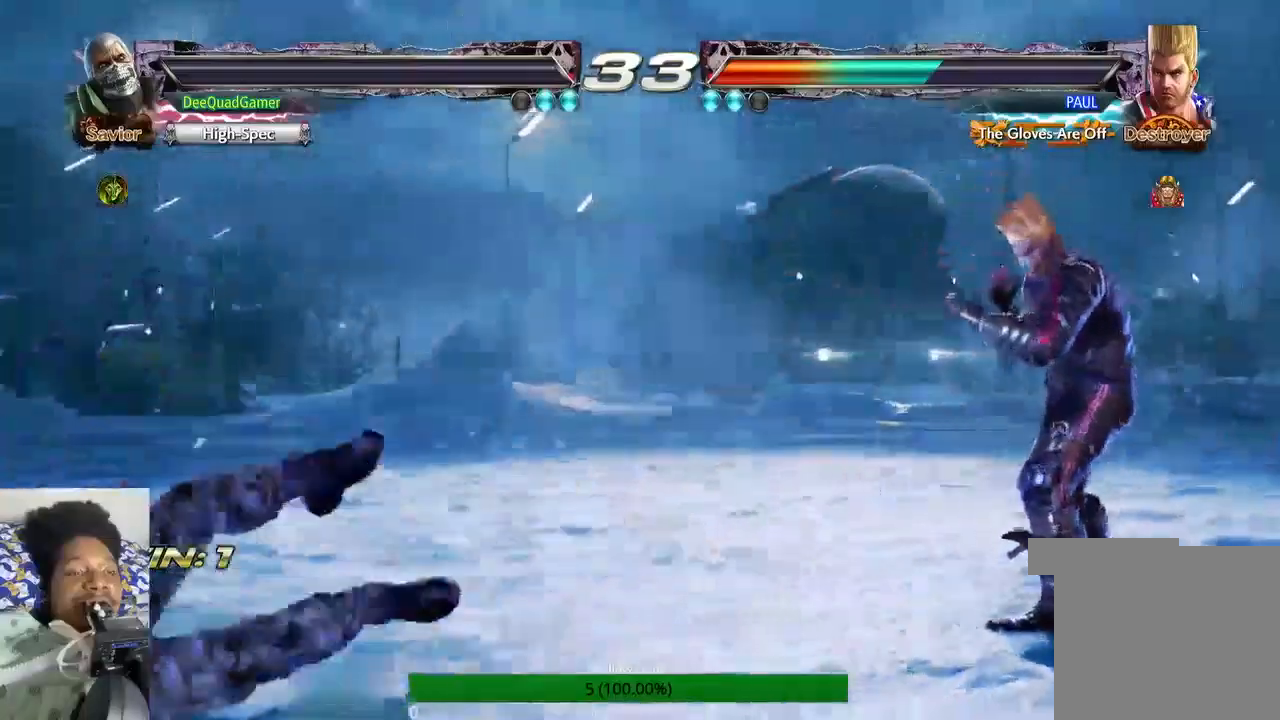
Gameplay with a controller (PlayStation layout); each line is a JSON object with the inputs held at the frame after it (dt_ms = milliseconds from this image to that frame). "events" lists button and stick changes between this image and that frame as [ms after this image, input, new state], when the widget could be followed in between. Not read: L3 R3.
{"dt_ms": 500, "buttons": [], "left_stick": "center", "right_stick": "center"}
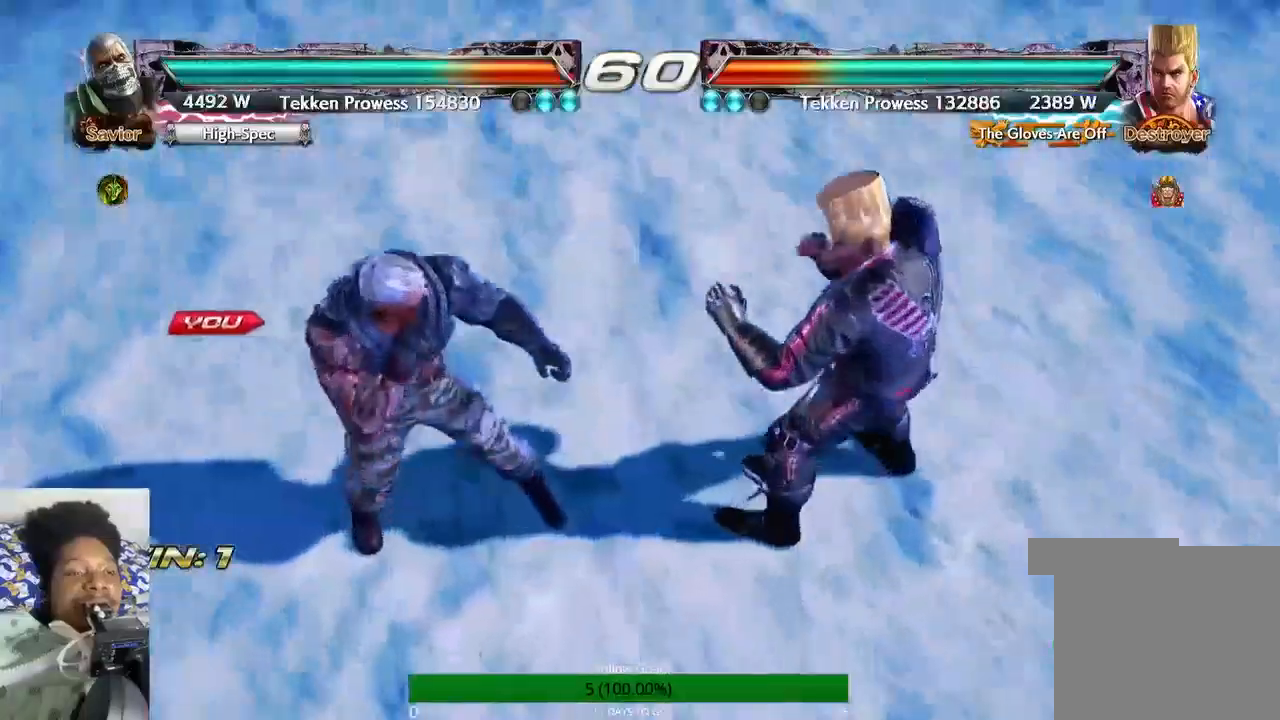
{"dt_ms": 500, "buttons": [], "left_stick": "center", "right_stick": "center", "events": []}
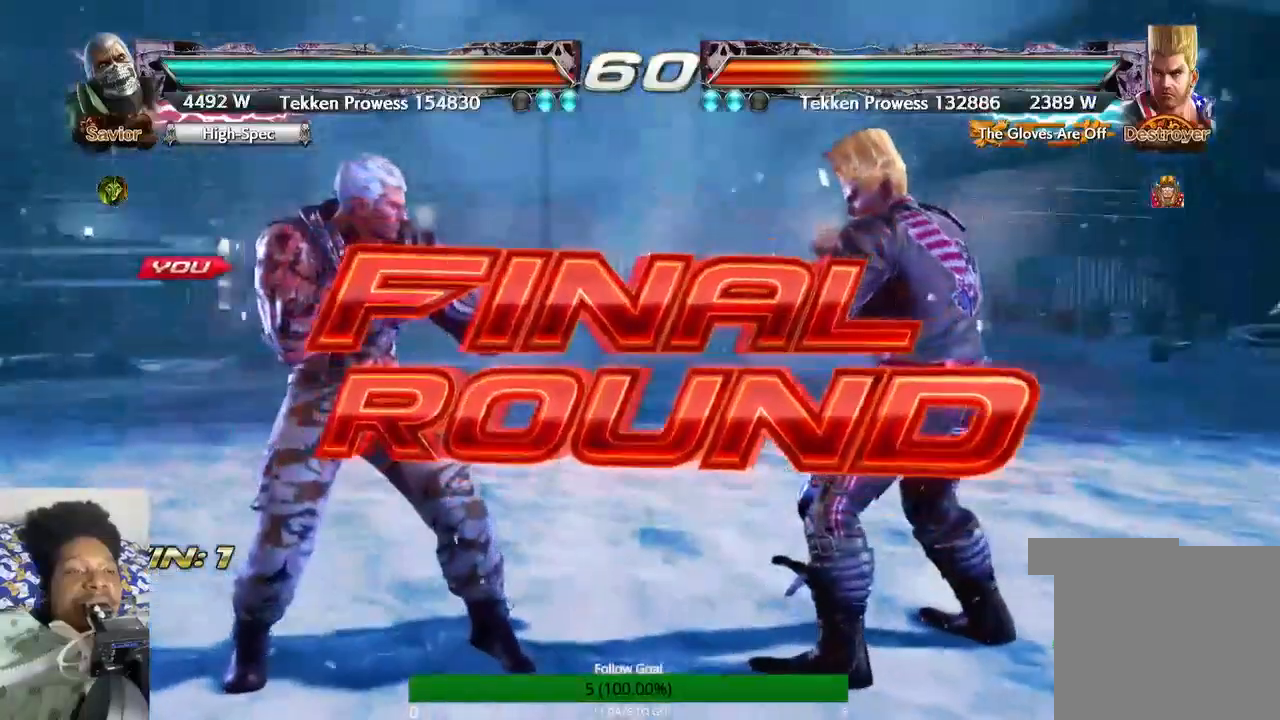
{"dt_ms": 500, "buttons": [], "left_stick": "center", "right_stick": "center", "events": []}
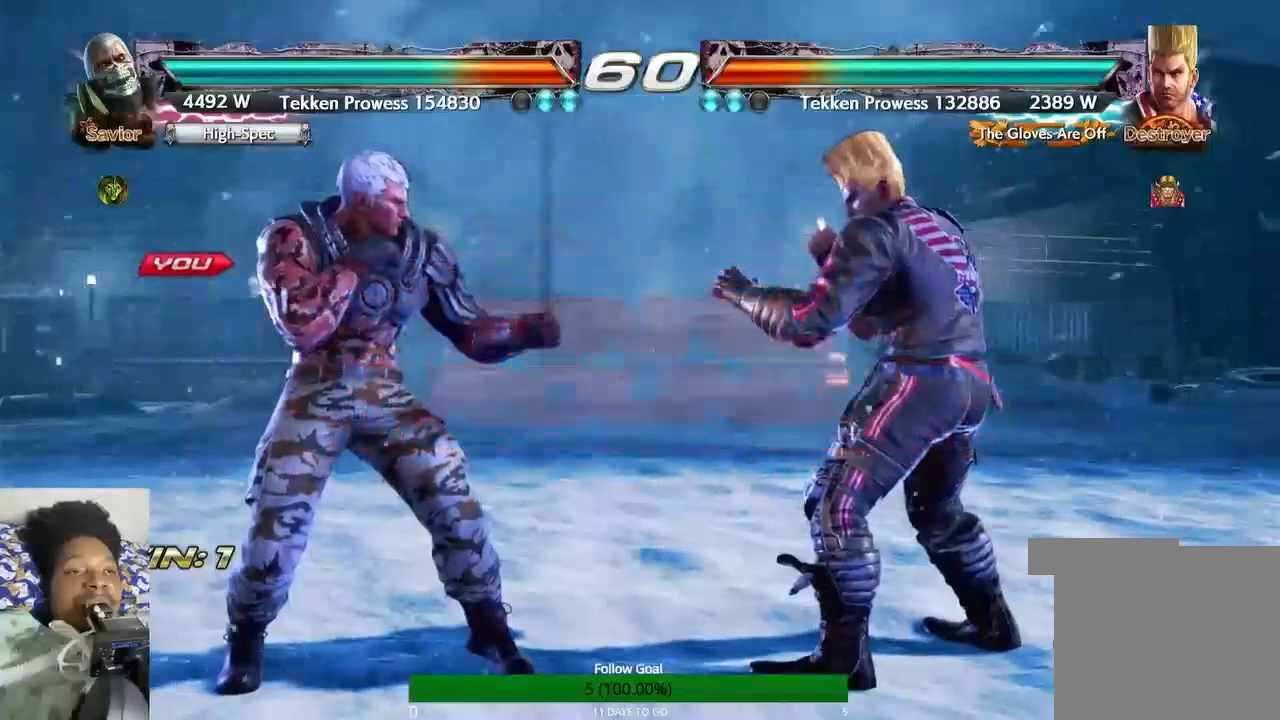
{"dt_ms": 500, "buttons": [], "left_stick": "center", "right_stick": "center", "events": []}
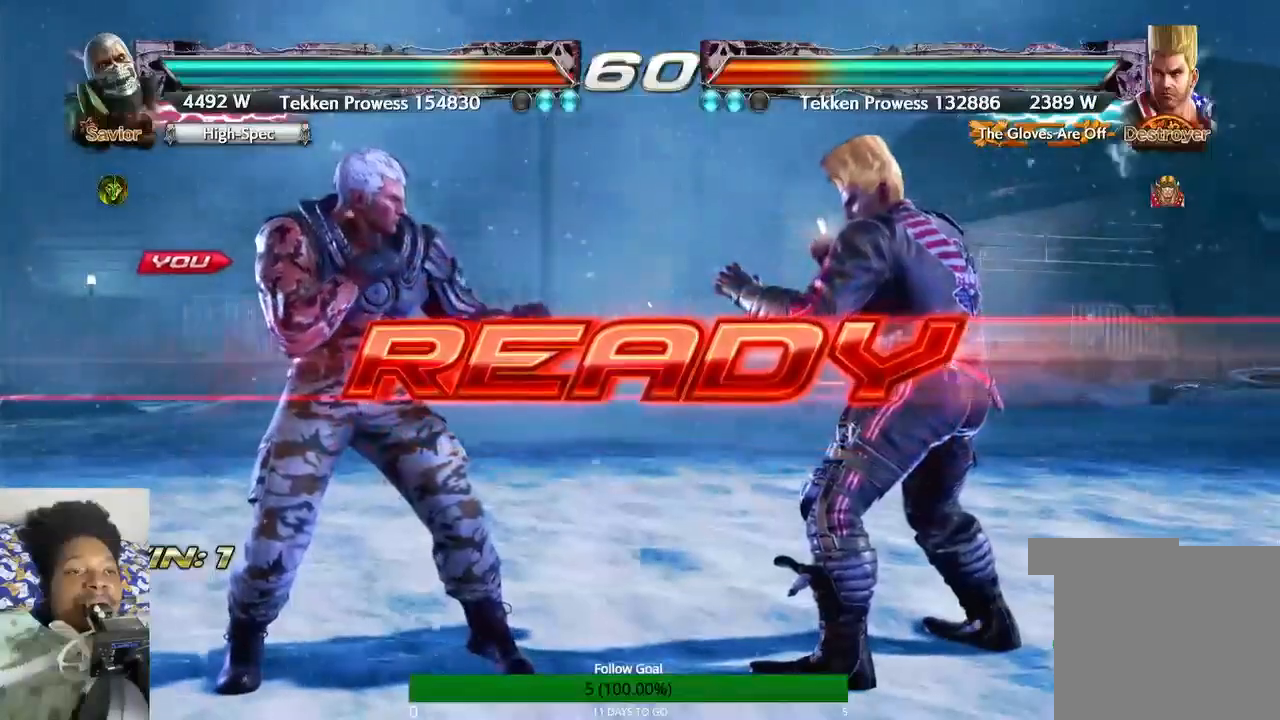
{"dt_ms": 500, "buttons": [], "left_stick": "center", "right_stick": "center", "events": []}
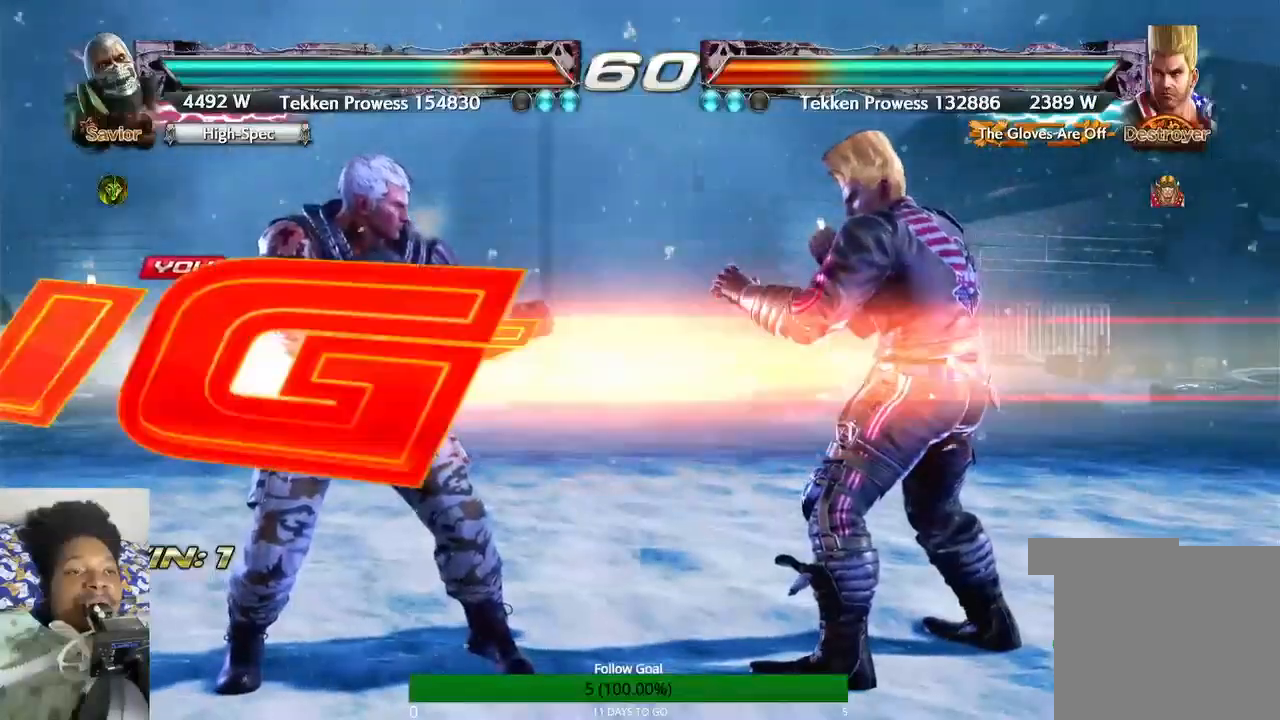
{"dt_ms": 500, "buttons": ["SQUARE"], "left_stick": "center", "right_stick": "center", "events": [[467, "SQUARE", "down"]]}
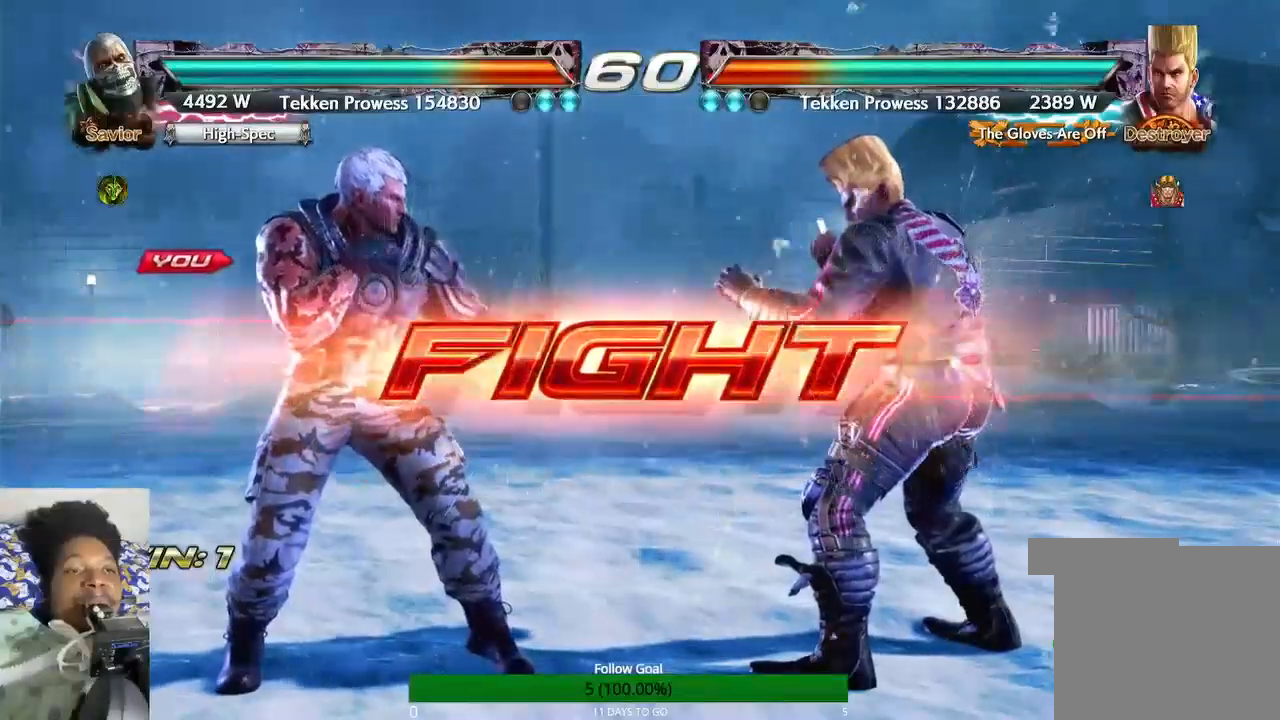
{"dt_ms": 500, "buttons": [], "left_stick": "down", "right_stick": "center", "events": [[100, "SQUARE", "up"], [100, "TRIANGLE", "down"], [267, "TRIANGLE", "up"], [500, "left_stick", "down"]]}
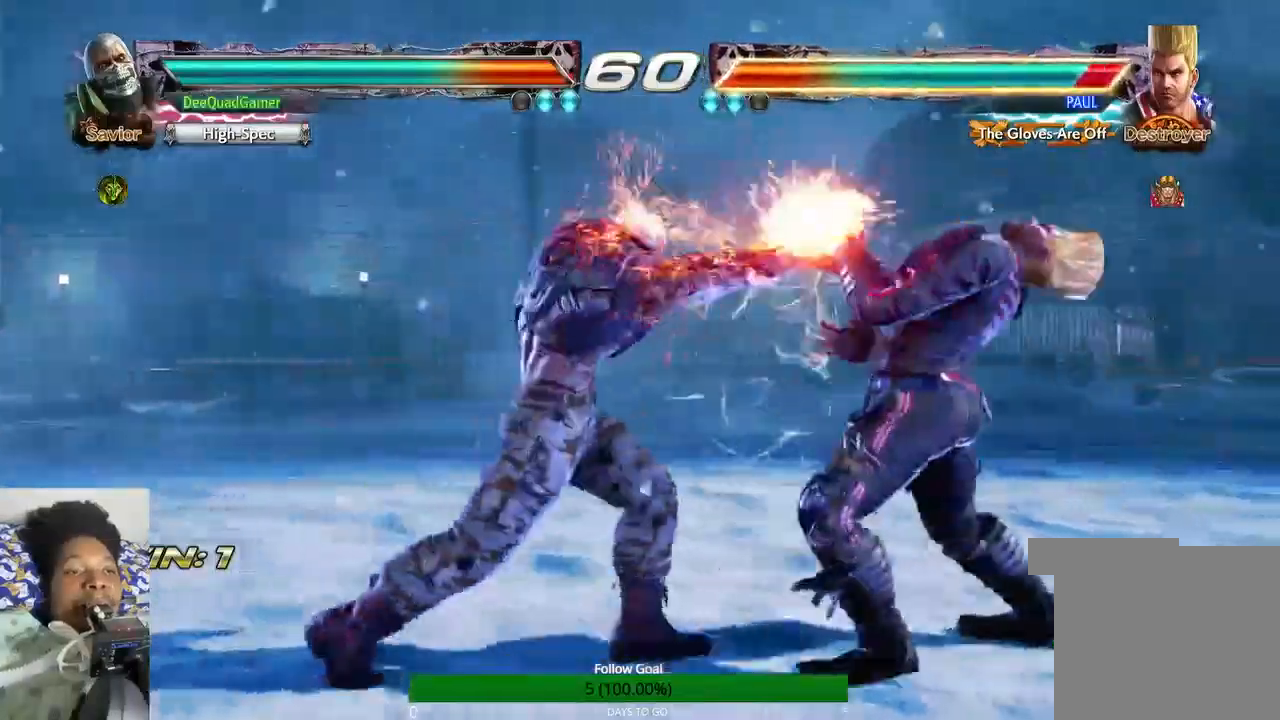
{"dt_ms": 500, "buttons": [], "left_stick": "center", "right_stick": "center", "events": [[67, "left_stick", "down-right"], [133, "TRIANGLE", "down"], [233, "left_stick", "center"], [267, "TRIANGLE", "up"]]}
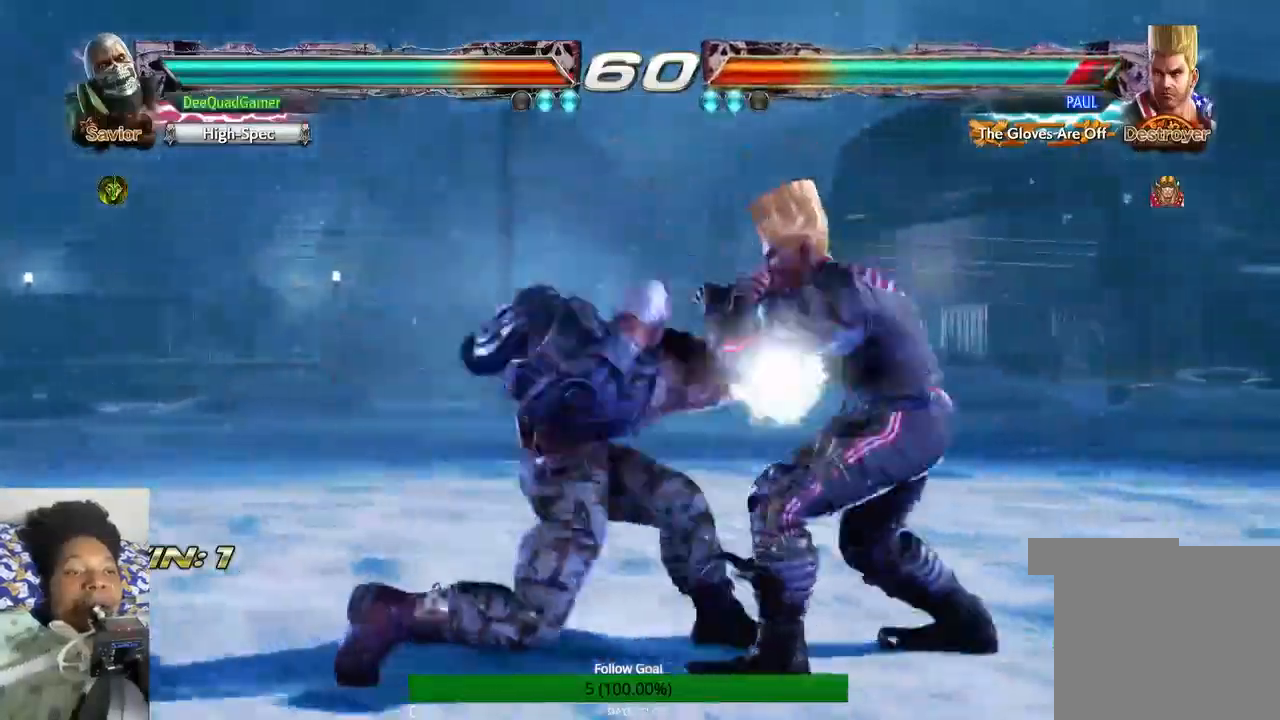
{"dt_ms": 500, "buttons": [], "left_stick": "center", "right_stick": "center", "events": [[200, "CROSS", "down"], [200, "left_stick", "down-right"], [367, "CROSS", "up"], [367, "left_stick", "center"]]}
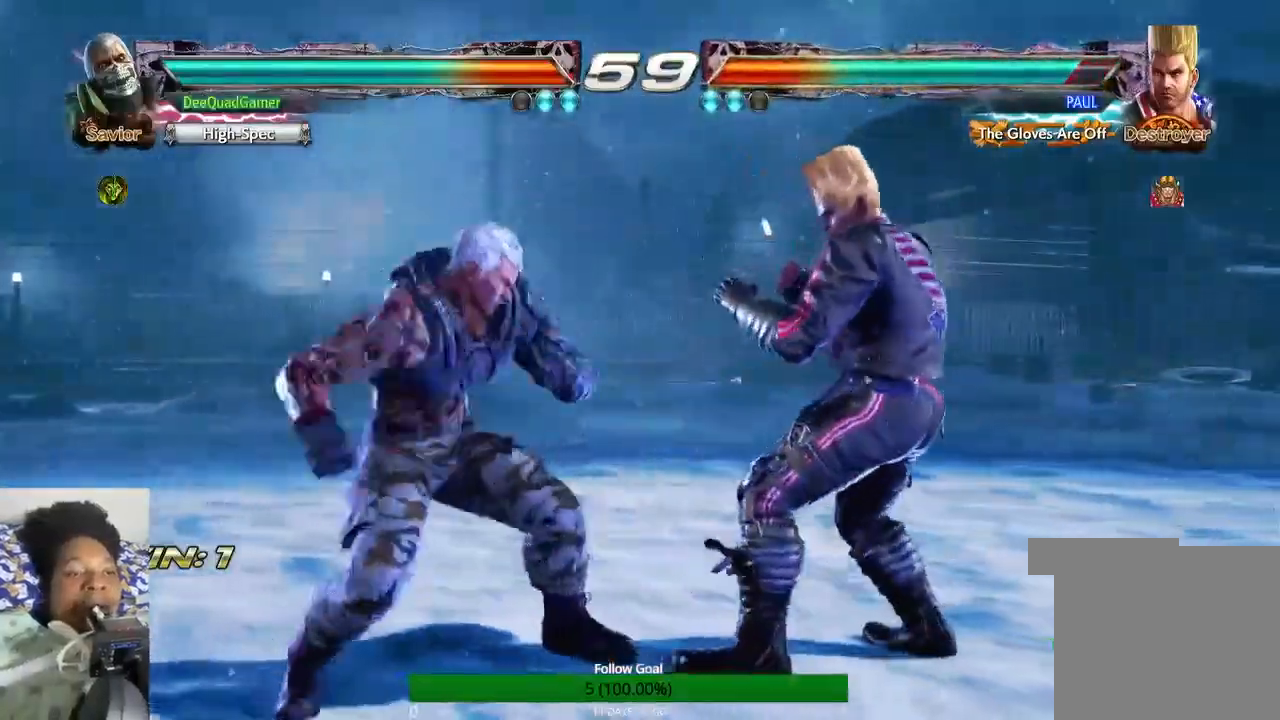
{"dt_ms": 500, "buttons": [], "left_stick": "down", "right_stick": "center", "events": [[467, "left_stick", "down"]]}
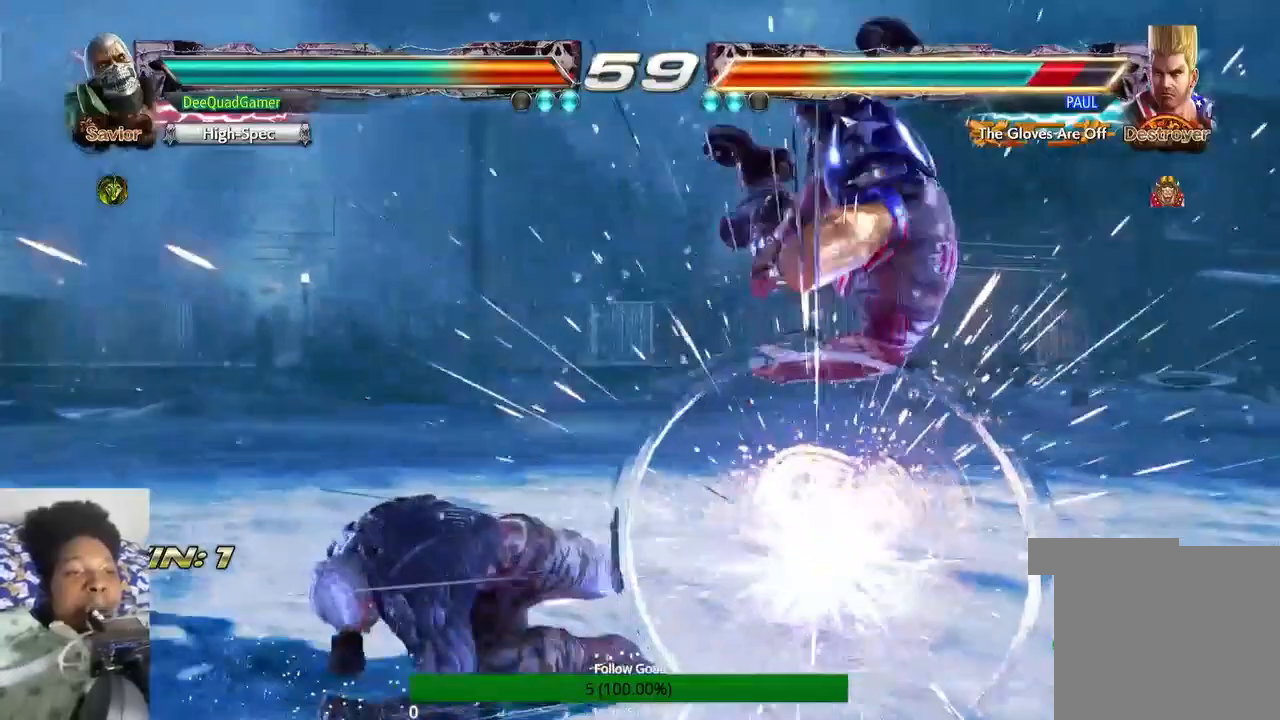
{"dt_ms": 500, "buttons": [], "left_stick": "center", "right_stick": "center", "events": [[100, "left_stick", "down-right"], [233, "CIRCLE", "down"], [367, "CIRCLE", "up"], [367, "left_stick", "center"]]}
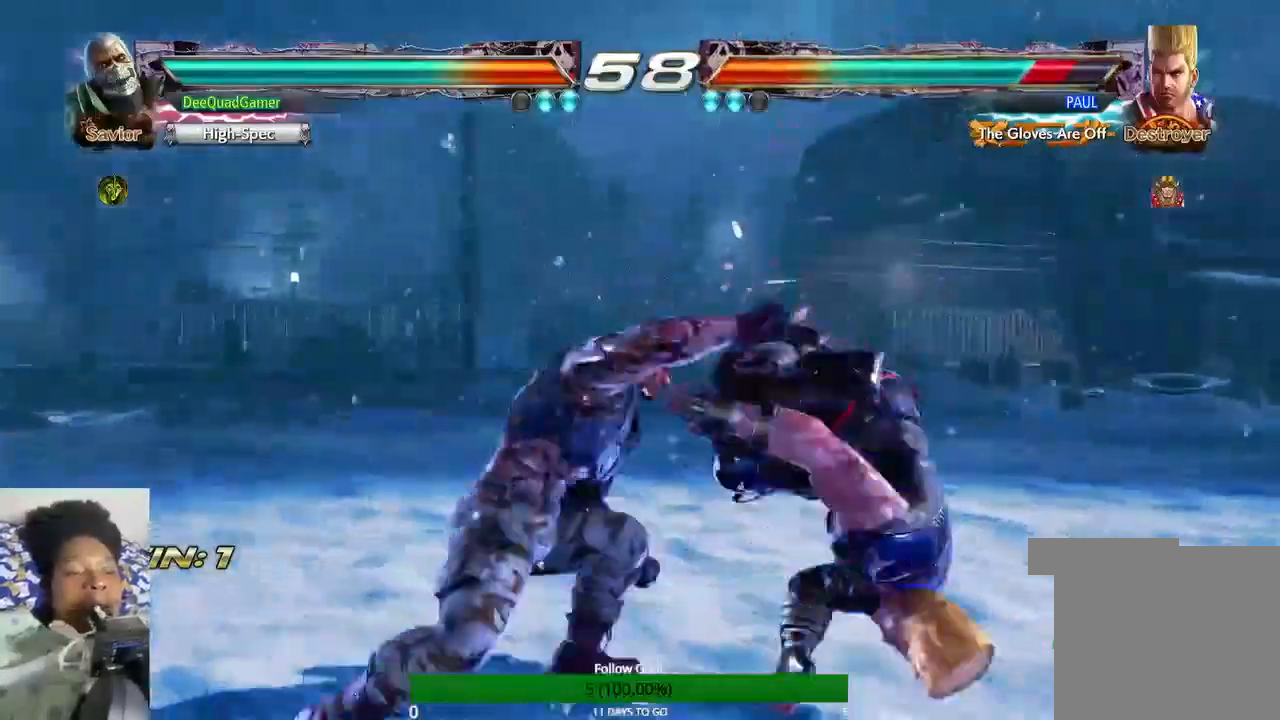
{"dt_ms": 500, "buttons": [], "left_stick": "right", "right_stick": "center", "events": [[367, "left_stick", "right"]]}
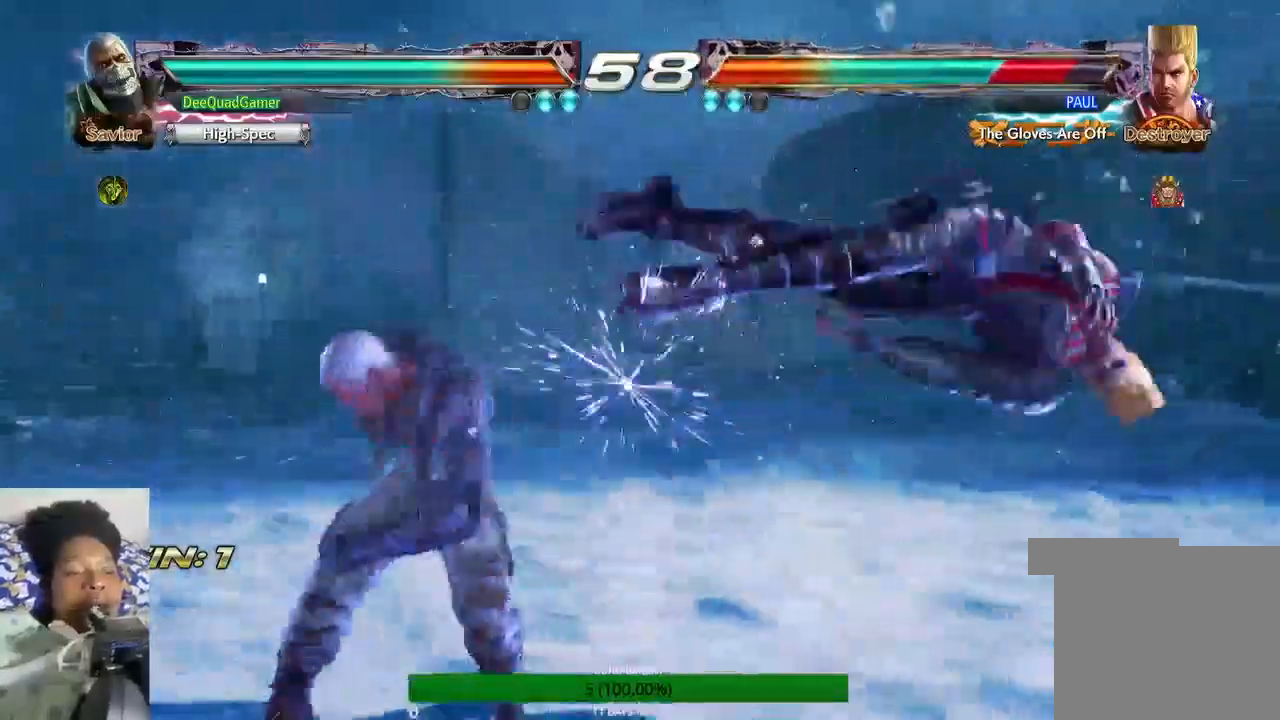
{"dt_ms": 1000, "buttons": ["SQUARE"], "left_stick": "left", "right_stick": "center"}
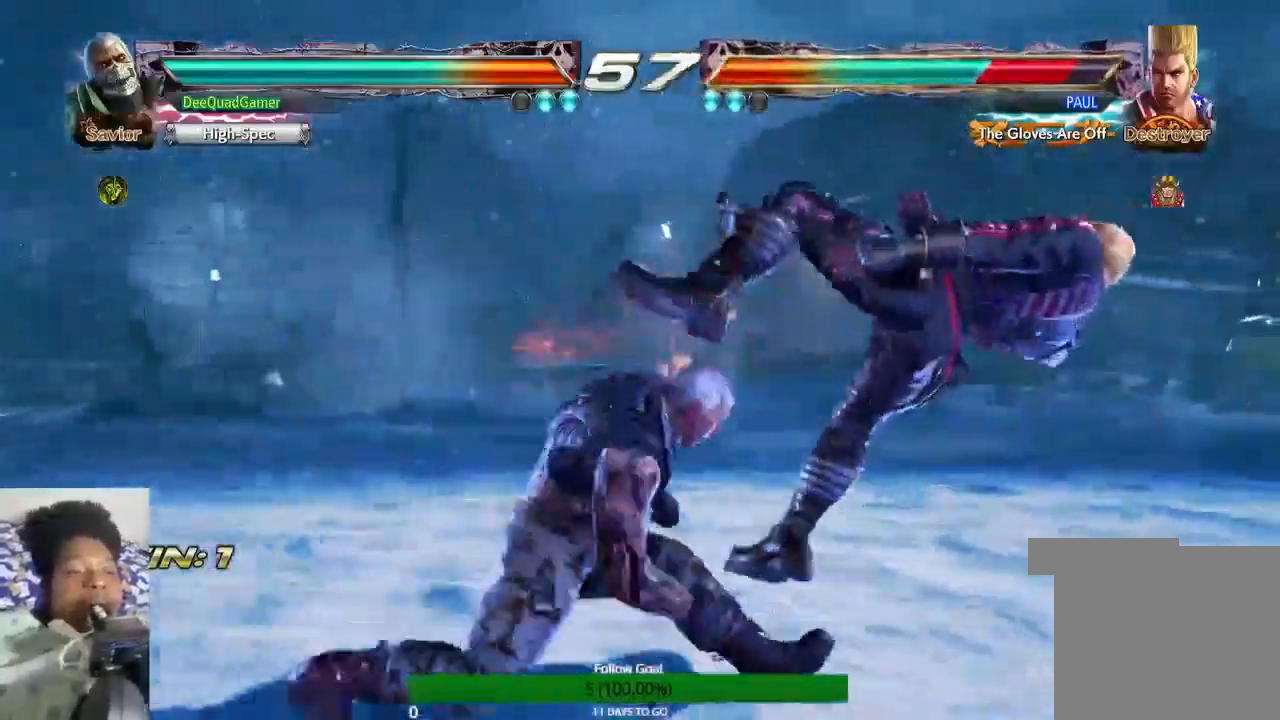
{"dt_ms": 500, "buttons": [], "left_stick": "center", "right_stick": "center", "events": [[100, "SQUARE", "up"], [100, "left_stick", "center"], [200, "TRIANGLE", "down"], [300, "TRIANGLE", "up"], [400, "TRIANGLE", "down"], [500, "TRIANGLE", "up"]]}
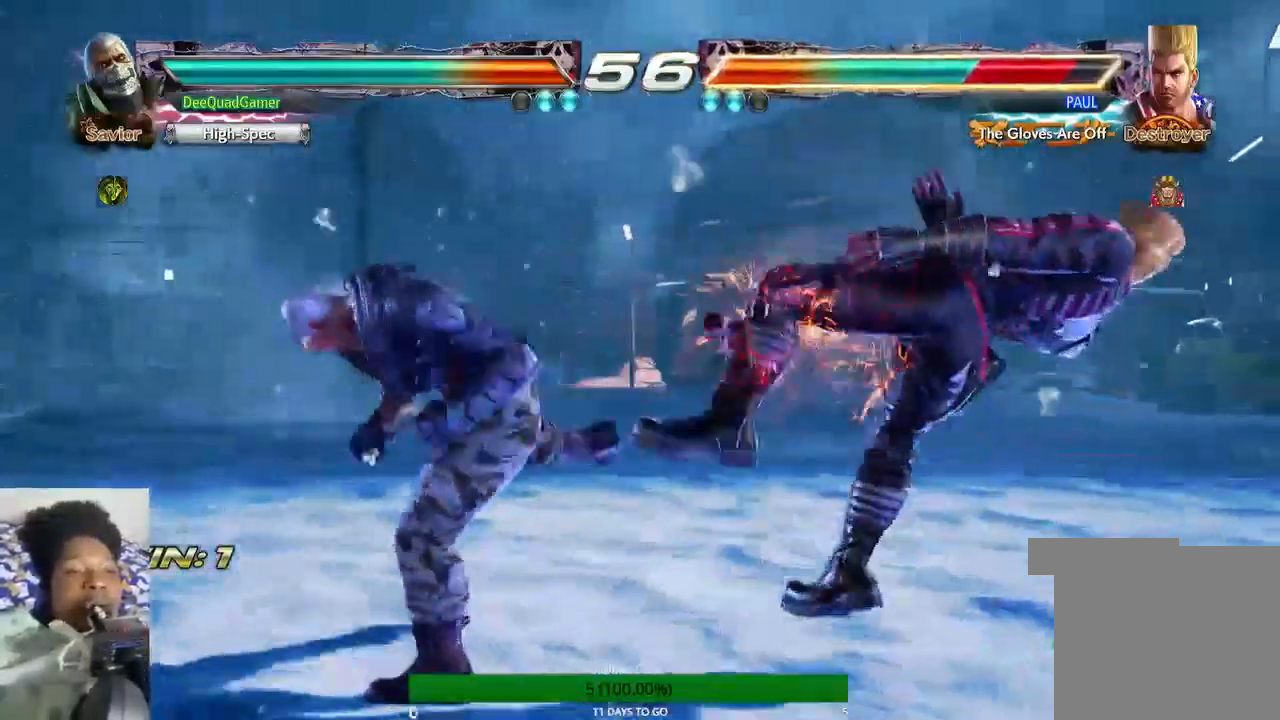
{"dt_ms": 500, "buttons": [], "left_stick": "center", "right_stick": "center", "events": [[67, "TRIANGLE", "down"], [167, "TRIANGLE", "up"]]}
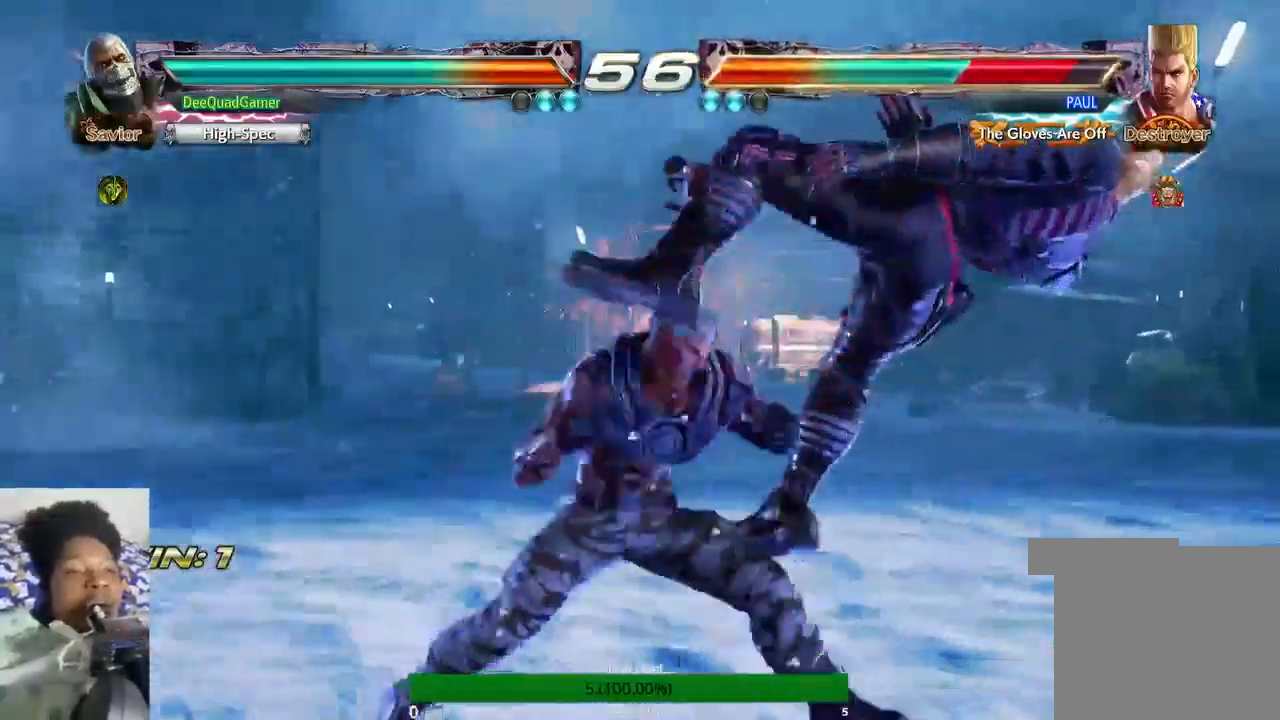
{"dt_ms": 500, "buttons": [], "left_stick": "center", "right_stick": "center", "events": [[467, "CIRCLE", "down"], [467, "CROSS", "down"], [467, "SQUARE", "down"], [500, "CIRCLE", "up"], [500, "CROSS", "up"], [500, "SQUARE", "up"]]}
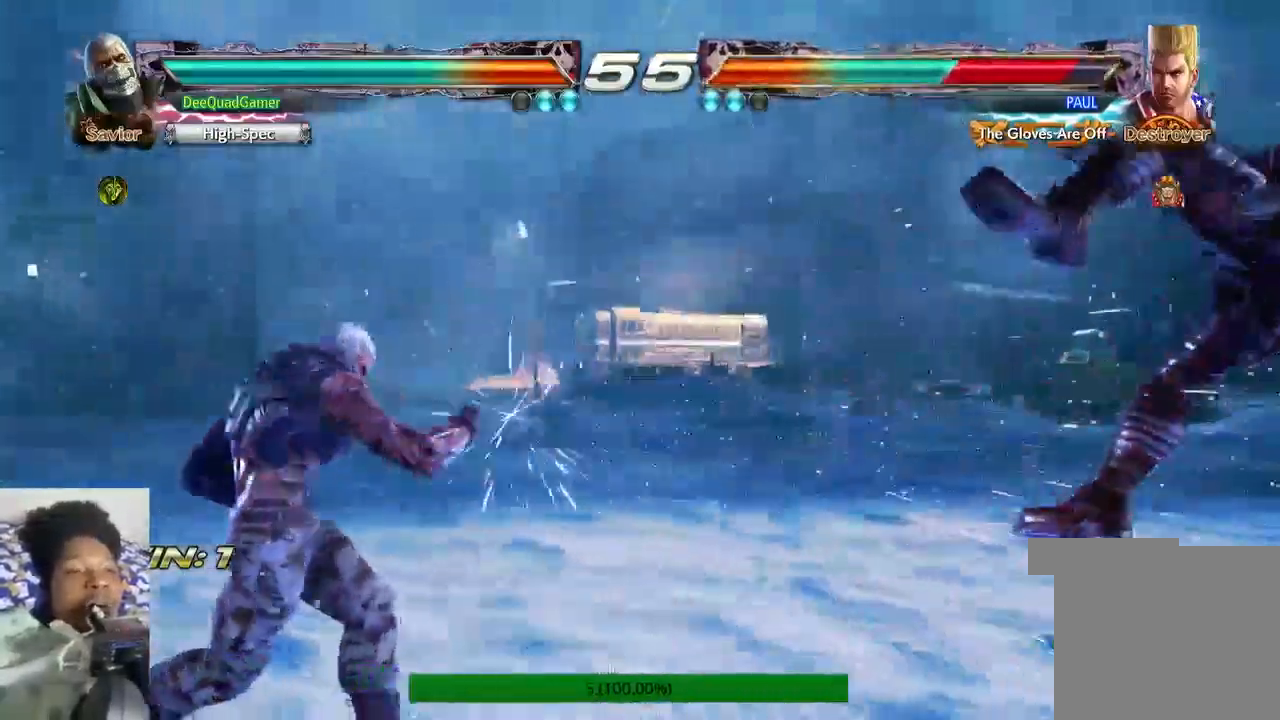
{"dt_ms": 500, "buttons": [], "left_stick": "center", "right_stick": "center"}
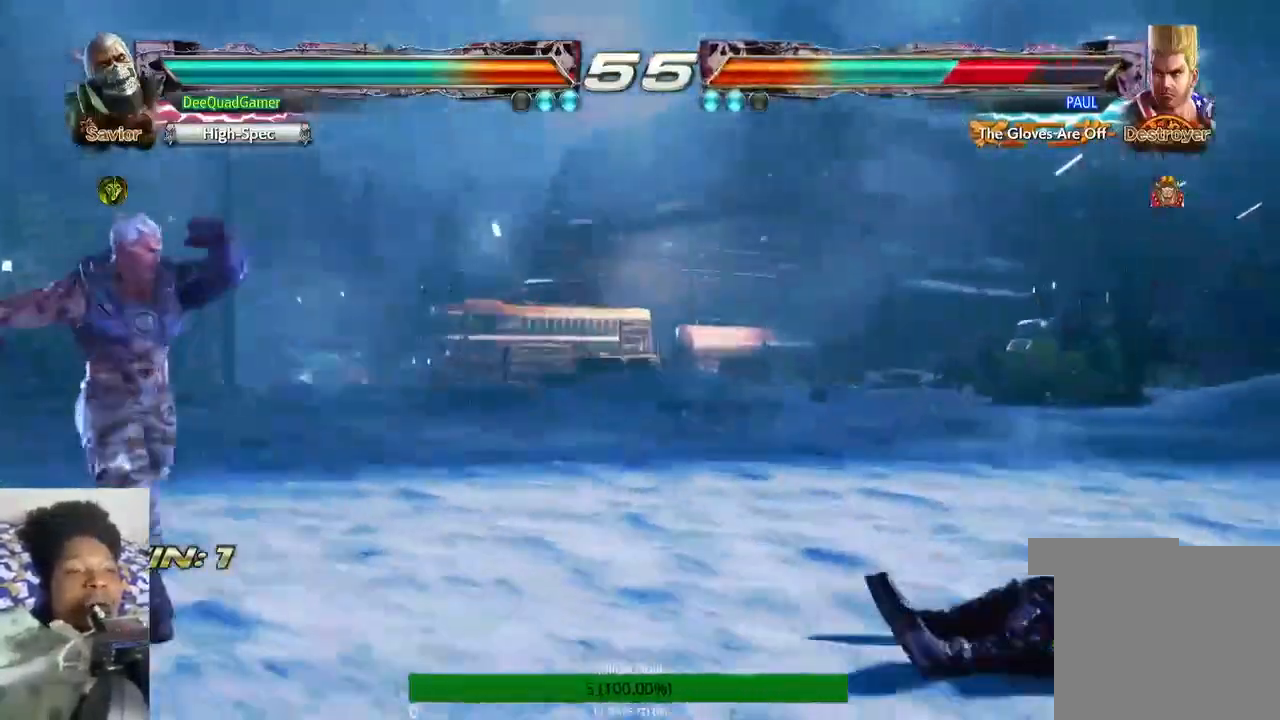
{"dt_ms": 500, "buttons": [], "left_stick": "center", "right_stick": "center", "events": []}
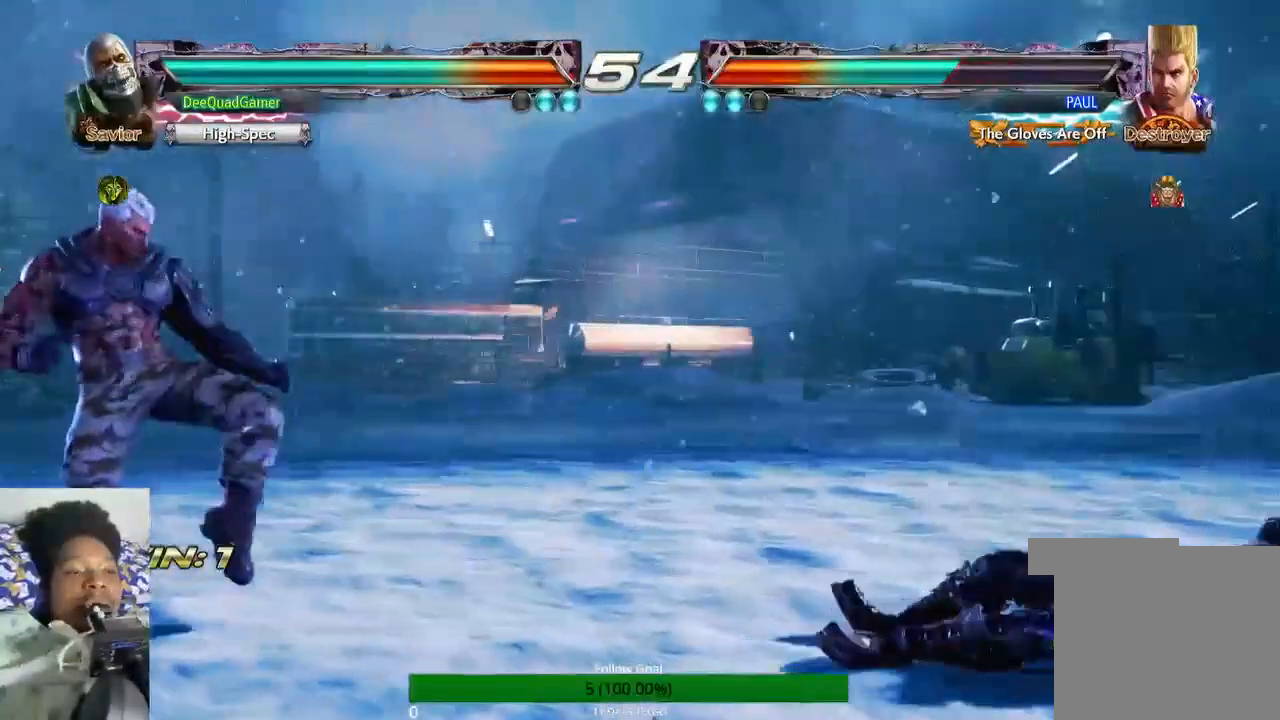
{"dt_ms": 500, "buttons": [], "left_stick": "center", "right_stick": "center", "events": []}
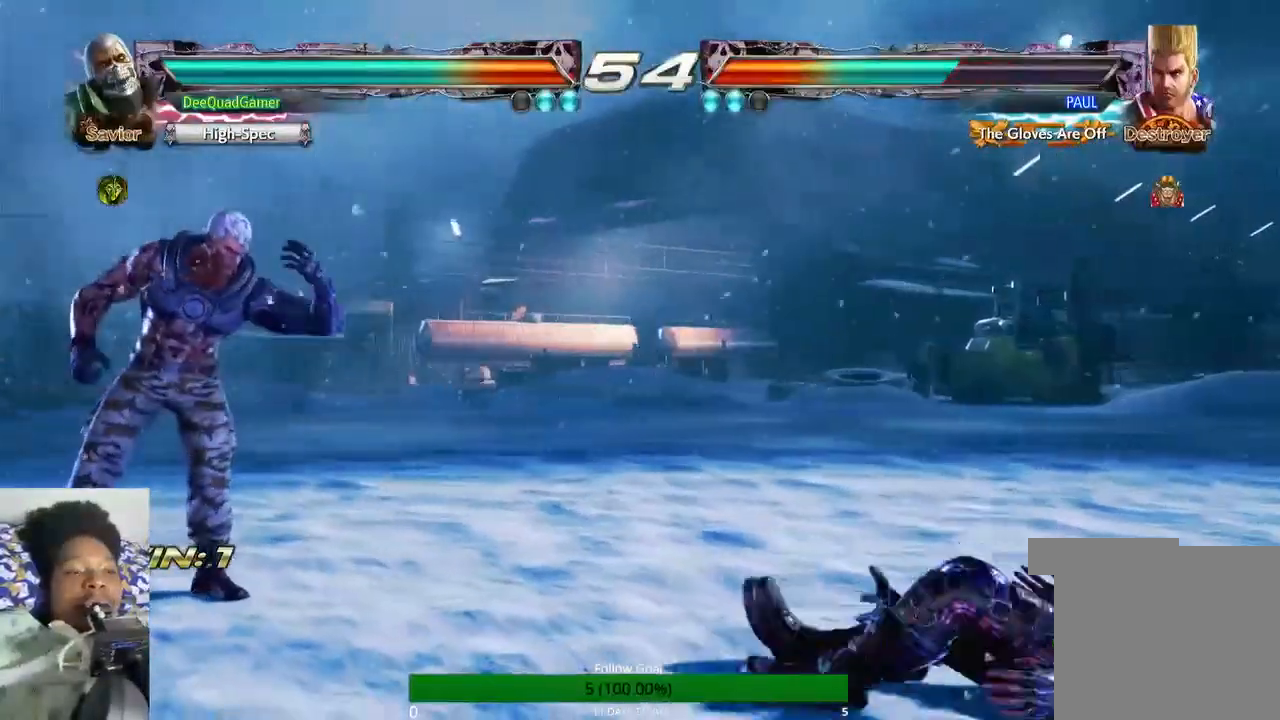
{"dt_ms": 500, "buttons": [], "left_stick": "center", "right_stick": "center", "events": [[400, "left_stick", "right"], [500, "left_stick", "center"]]}
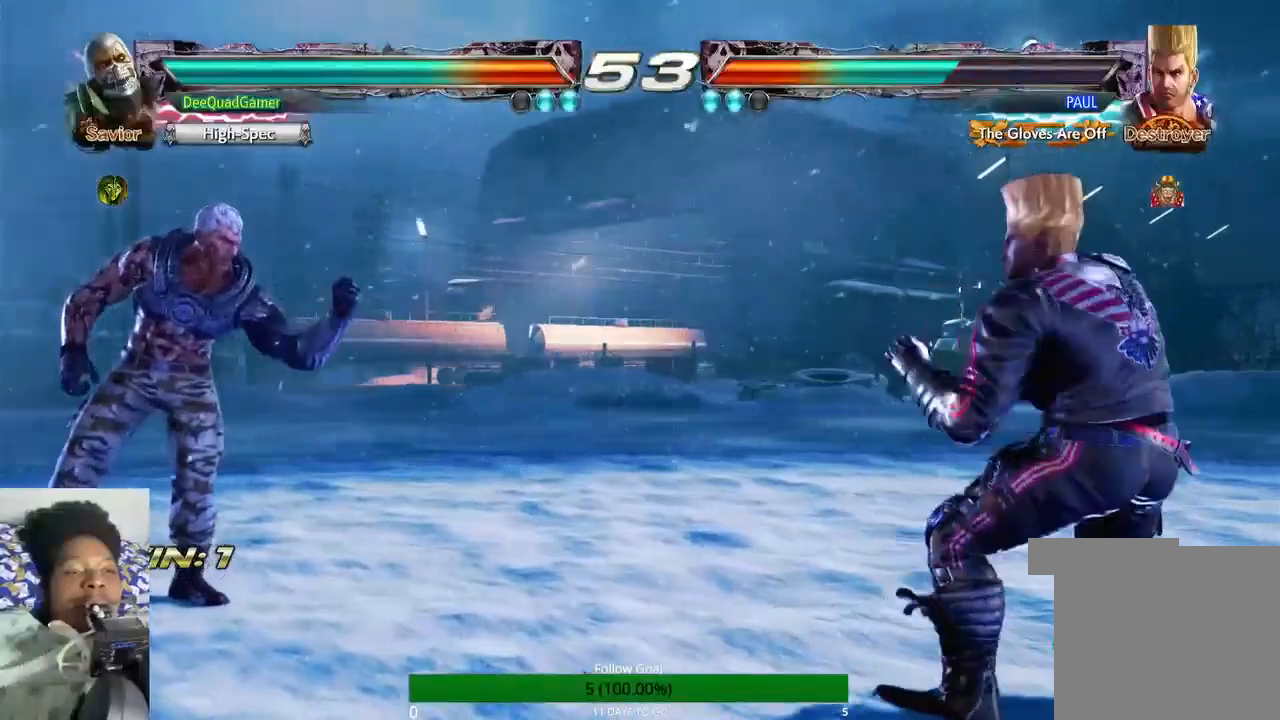
{"dt_ms": 500, "buttons": [], "left_stick": "center", "right_stick": "center", "events": [[100, "left_stick", "right"], [200, "TRIANGLE", "down"], [467, "TRIANGLE", "up"], [467, "left_stick", "center"]]}
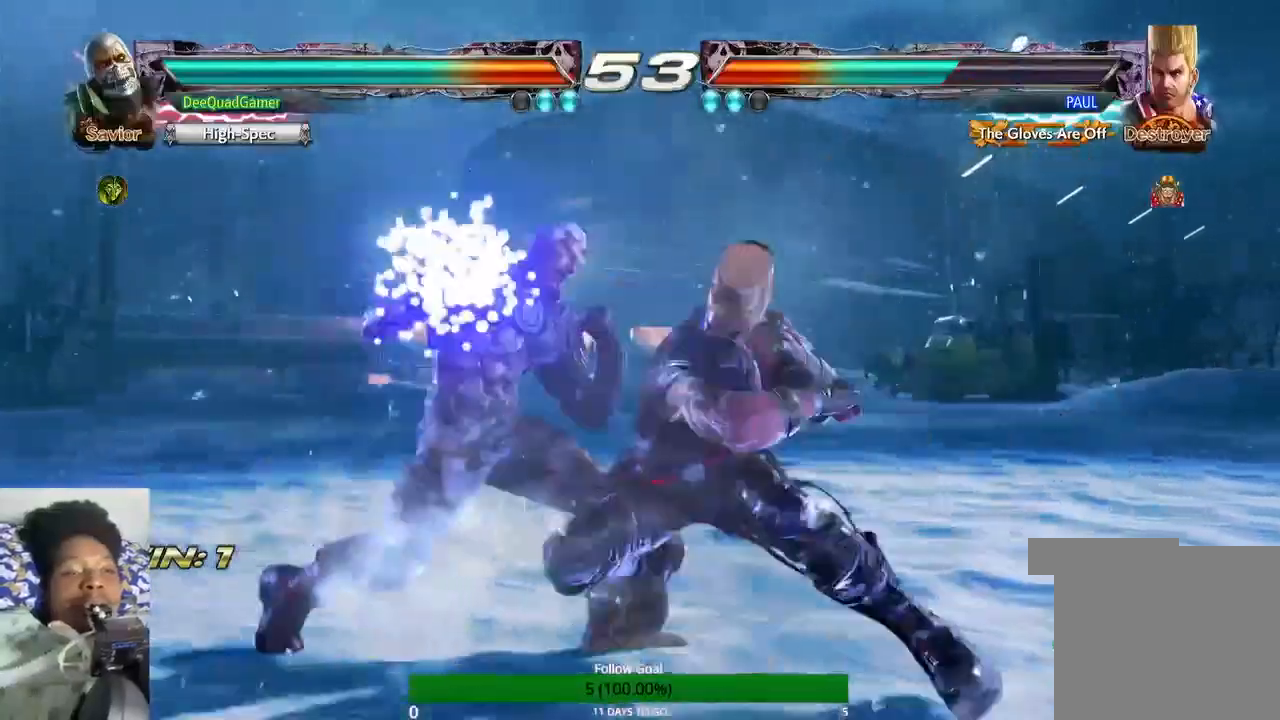
{"dt_ms": 500, "buttons": [], "left_stick": "center", "right_stick": "center", "events": []}
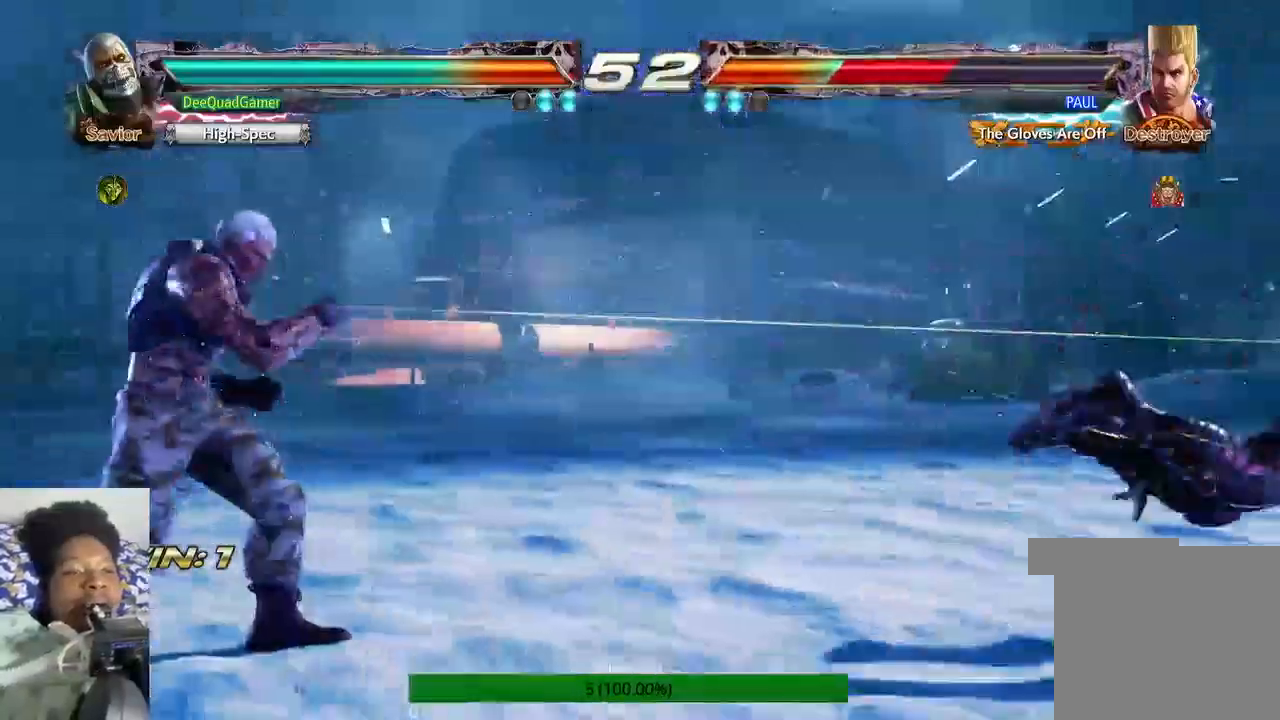
{"dt_ms": 500, "buttons": [], "left_stick": "center", "right_stick": "center", "events": [[300, "CIRCLE", "down"], [300, "CROSS", "down"], [300, "SQUARE", "down"], [400, "CIRCLE", "up"], [400, "CROSS", "up"], [400, "SQUARE", "up"], [433, "CIRCLE", "down"], [433, "CROSS", "down"], [433, "SQUARE", "down"], [467, "CIRCLE", "up"], [467, "CROSS", "up"], [467, "SQUARE", "up"]]}
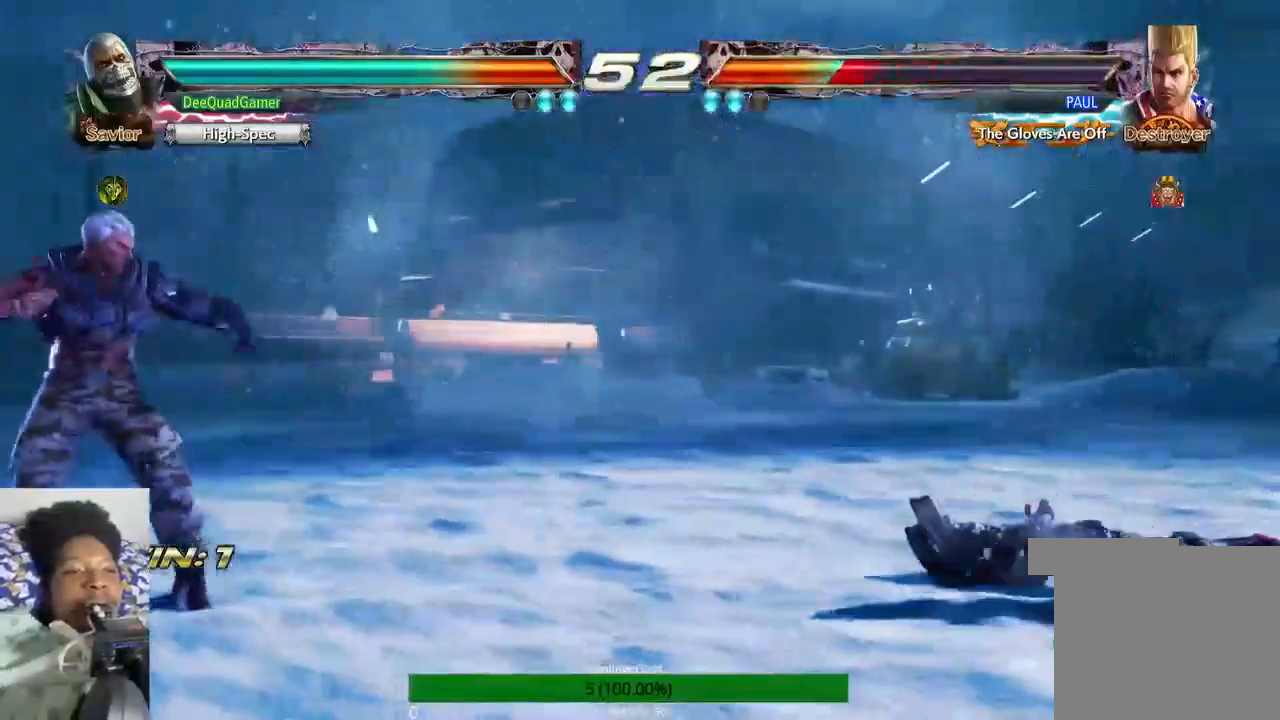
{"dt_ms": 500, "buttons": [], "left_stick": "center", "right_stick": "center", "events": []}
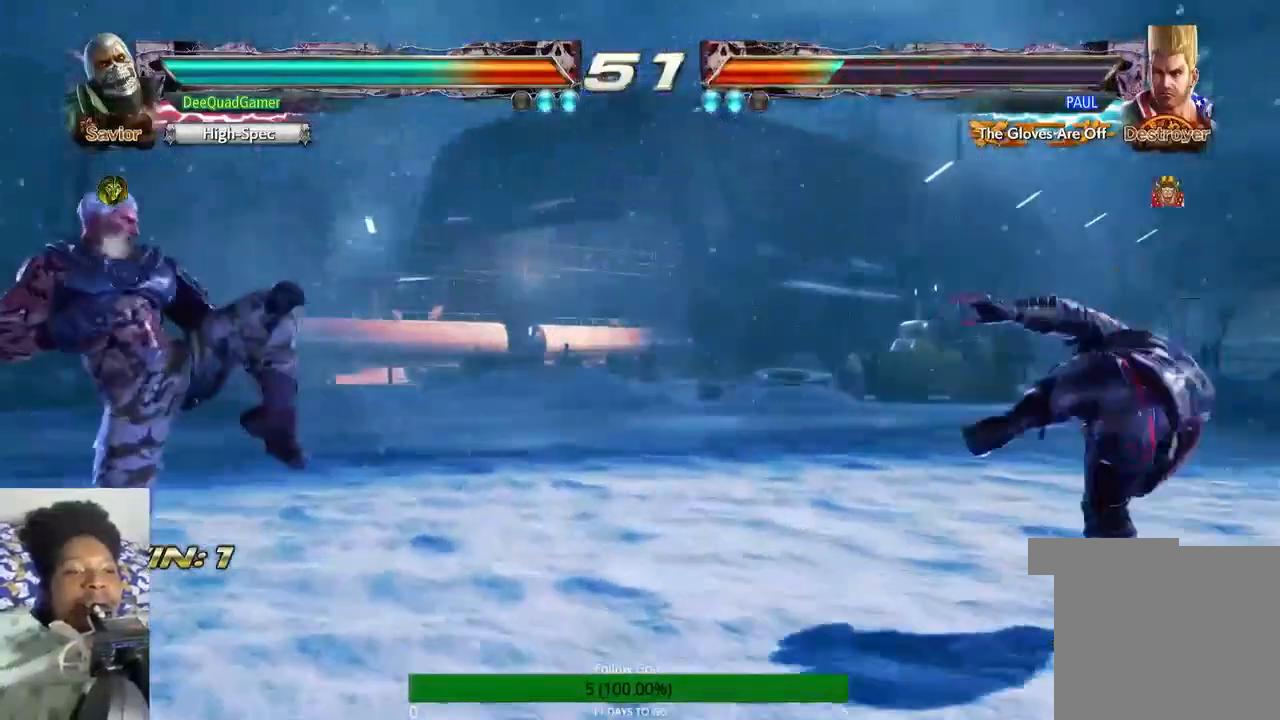
{"dt_ms": 500, "buttons": [], "left_stick": "center", "right_stick": "center", "events": [[133, "L1", "down"], [300, "L1", "up"]]}
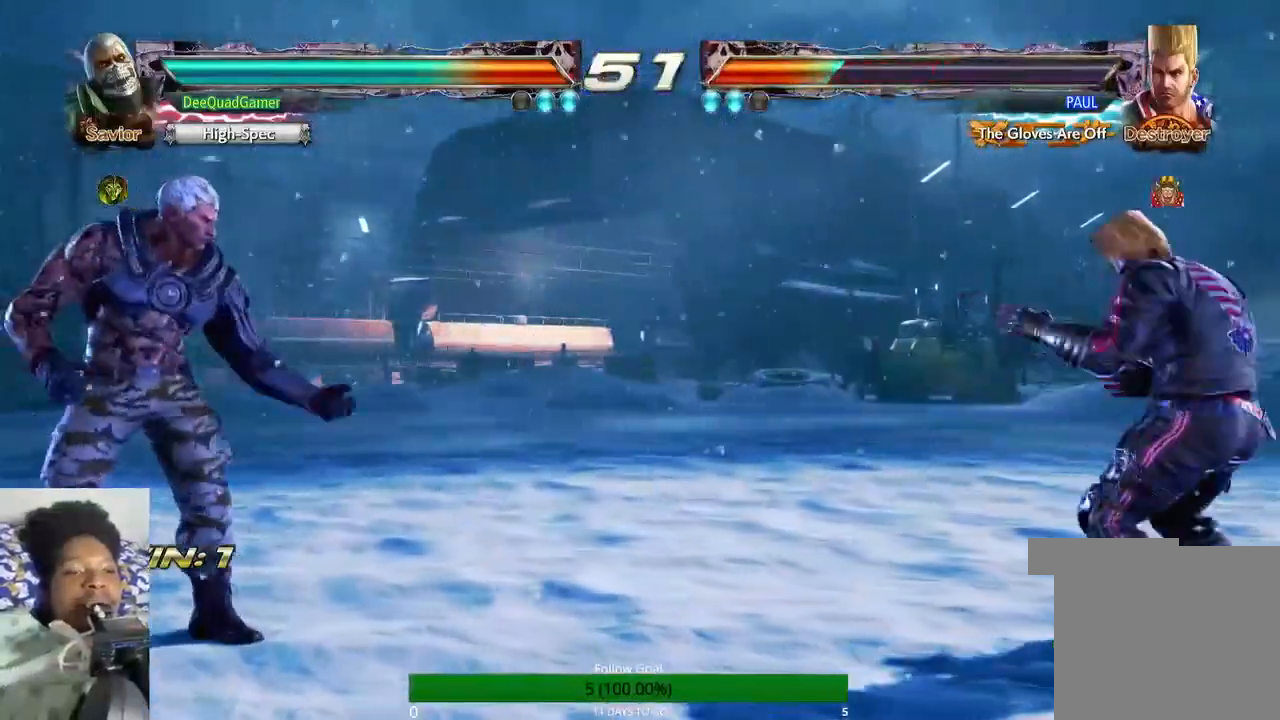
{"dt_ms": 500, "buttons": [], "left_stick": "center", "right_stick": "center", "events": [[200, "left_stick", "right"], [333, "left_stick", "center"]]}
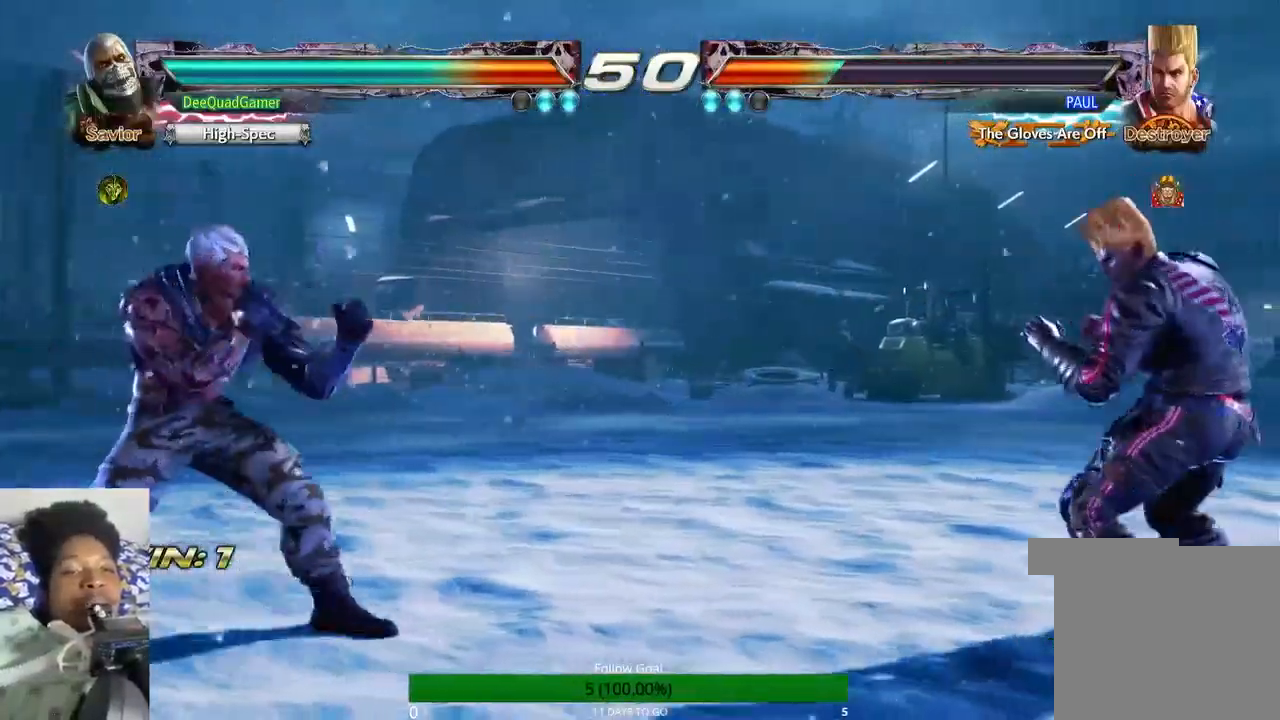
{"dt_ms": 500, "buttons": [], "left_stick": "left", "right_stick": "center", "events": [[67, "left_stick", "left"], [267, "left_stick", "center"], [333, "left_stick", "left"]]}
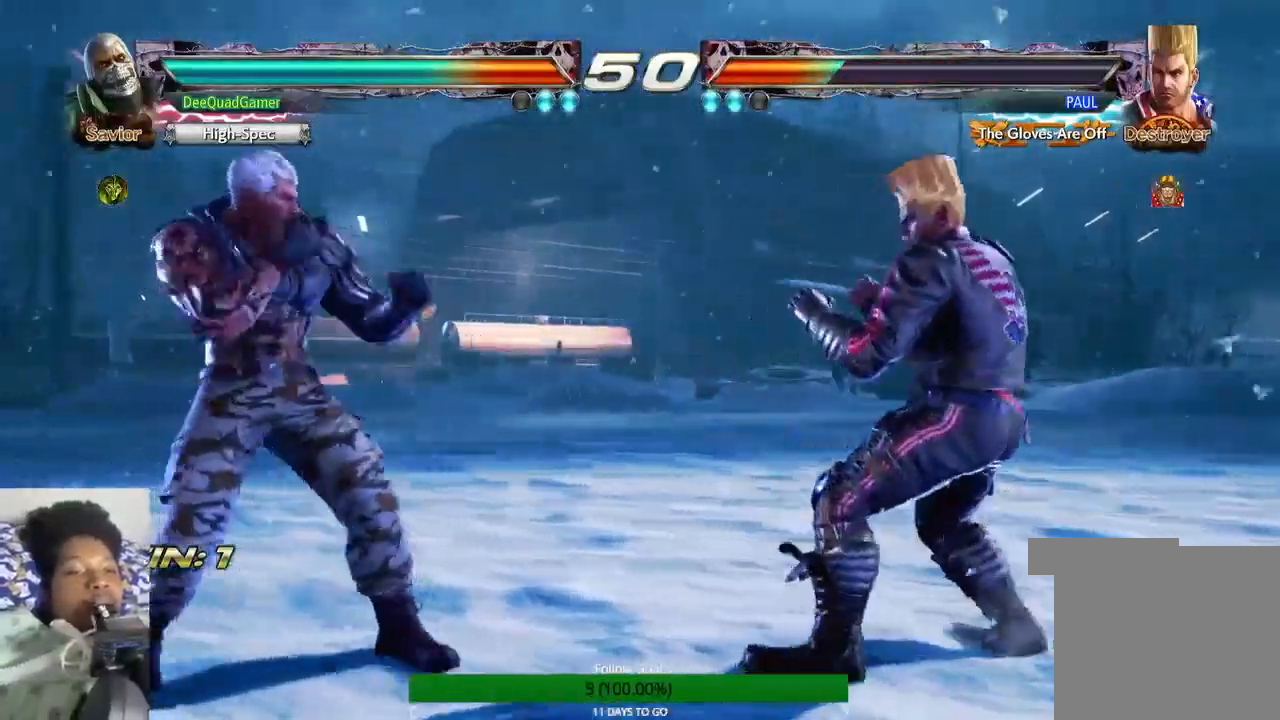
{"dt_ms": 500, "buttons": [], "left_stick": "right", "right_stick": "center"}